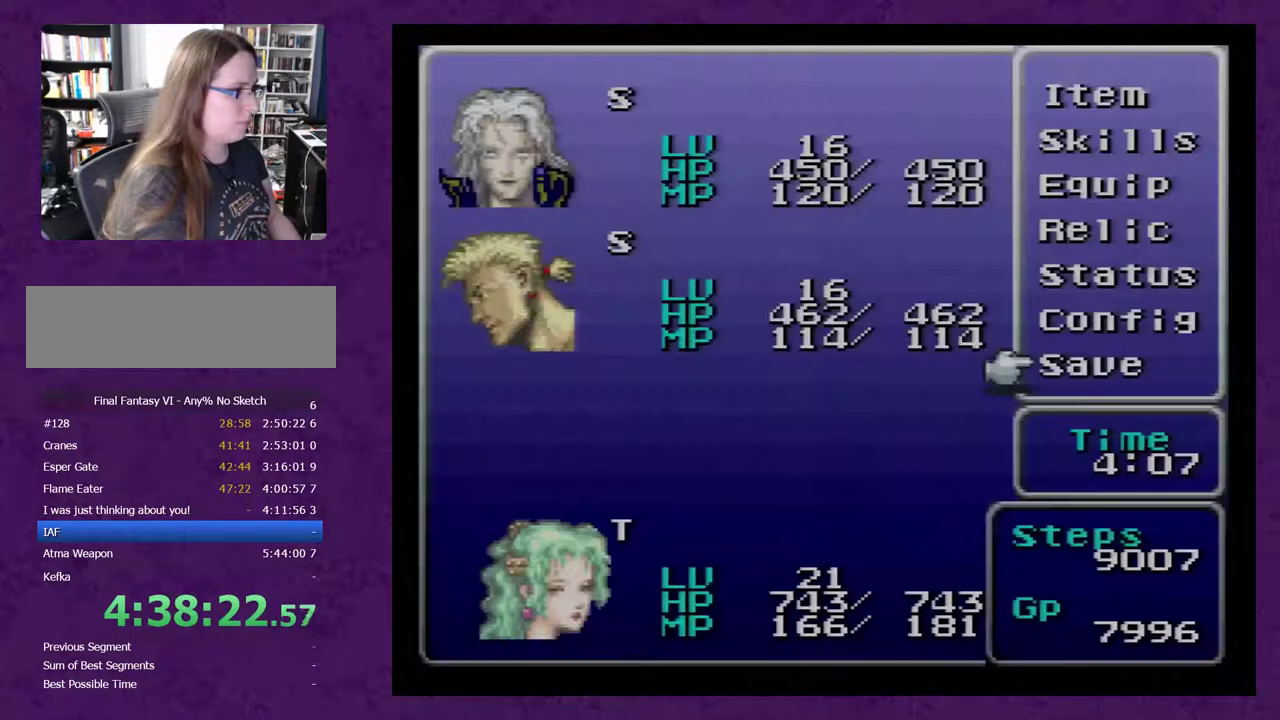
Gameplay with a controller (Nintendo layout); each line is a JSON object with the inputs held at the frame after it (dt_ms = milliseconds from this image to that frame). "events" lists button and stick changes between this image and that frame as [ms after this image, input, new state], when the widget could be followed in between. Not read: L3 R1 R3.
{"dt_ms": 500, "buttons": [], "events": [[50, "B", "down"], [100, "B", "up"]]}
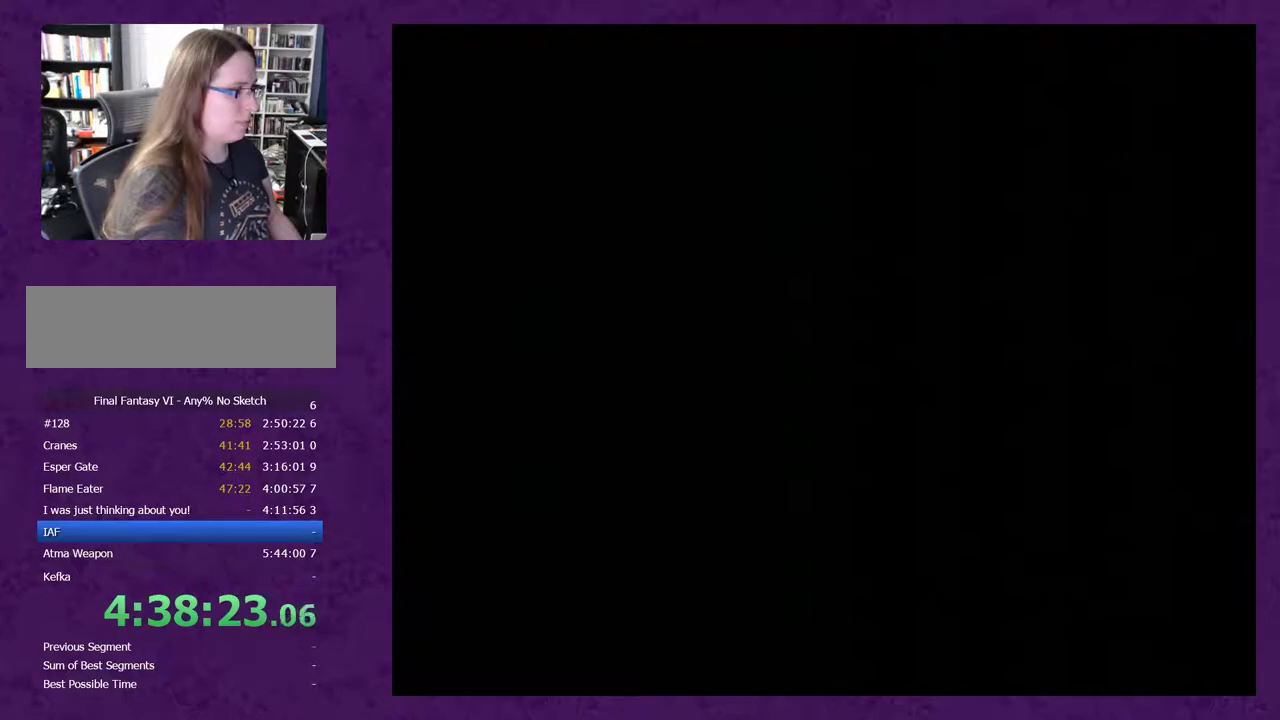
{"dt_ms": 500, "buttons": [], "events": []}
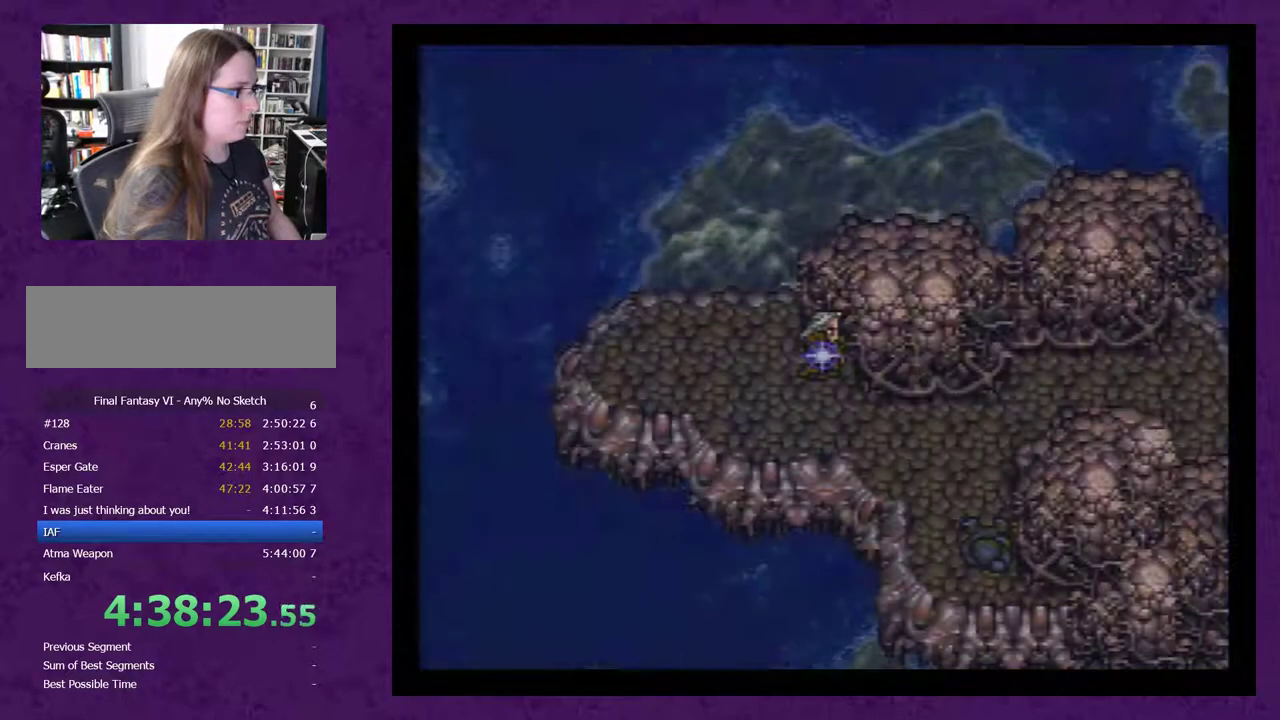
{"dt_ms": 500, "buttons": ["DPAD_RIGHT"], "events": [[50, "DPAD_DOWN", "down"], [167, "DPAD_DOWN", "up"], [233, "DPAD_RIGHT", "down"]]}
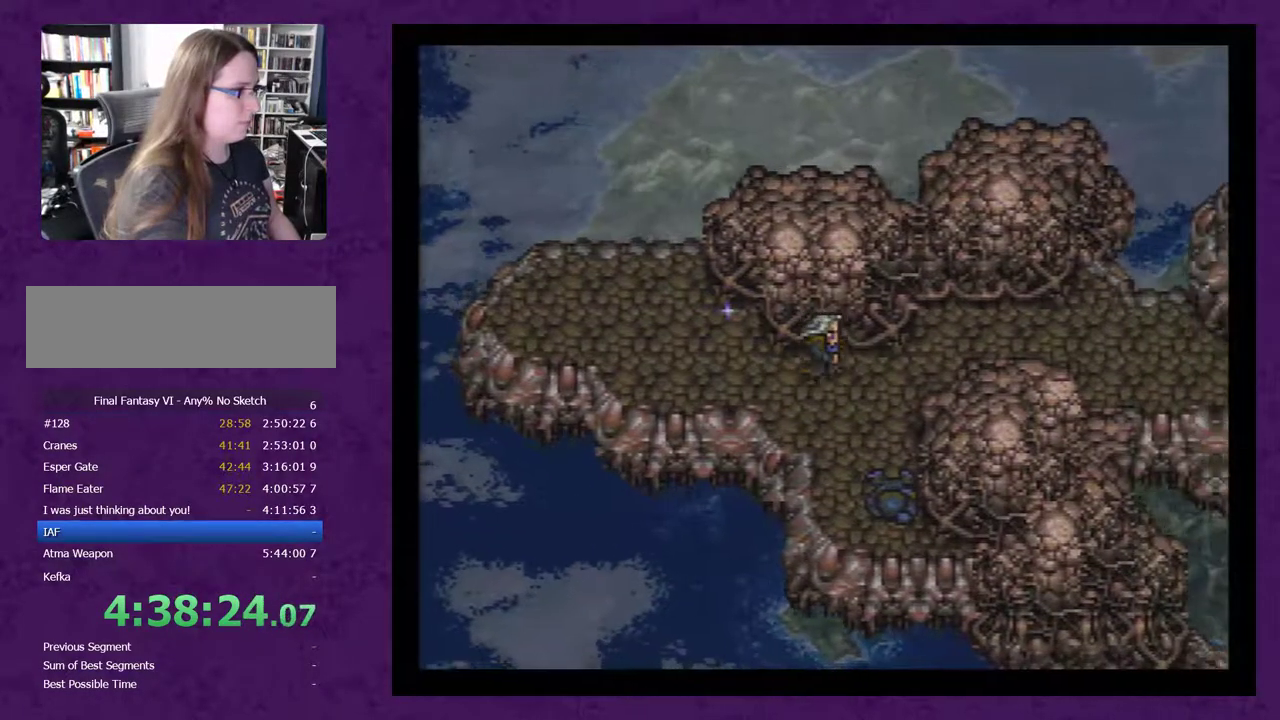
{"dt_ms": 500, "buttons": ["DPAD_RIGHT"], "events": []}
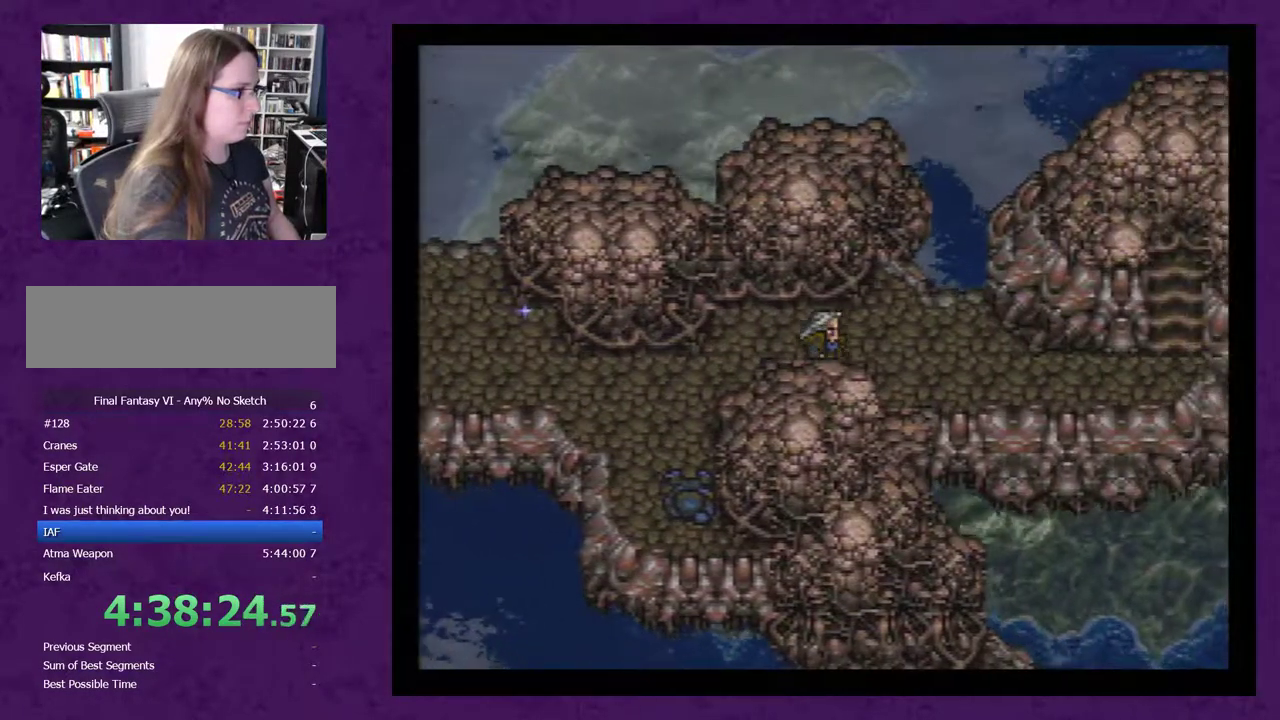
{"dt_ms": 500, "buttons": ["DPAD_RIGHT"], "events": []}
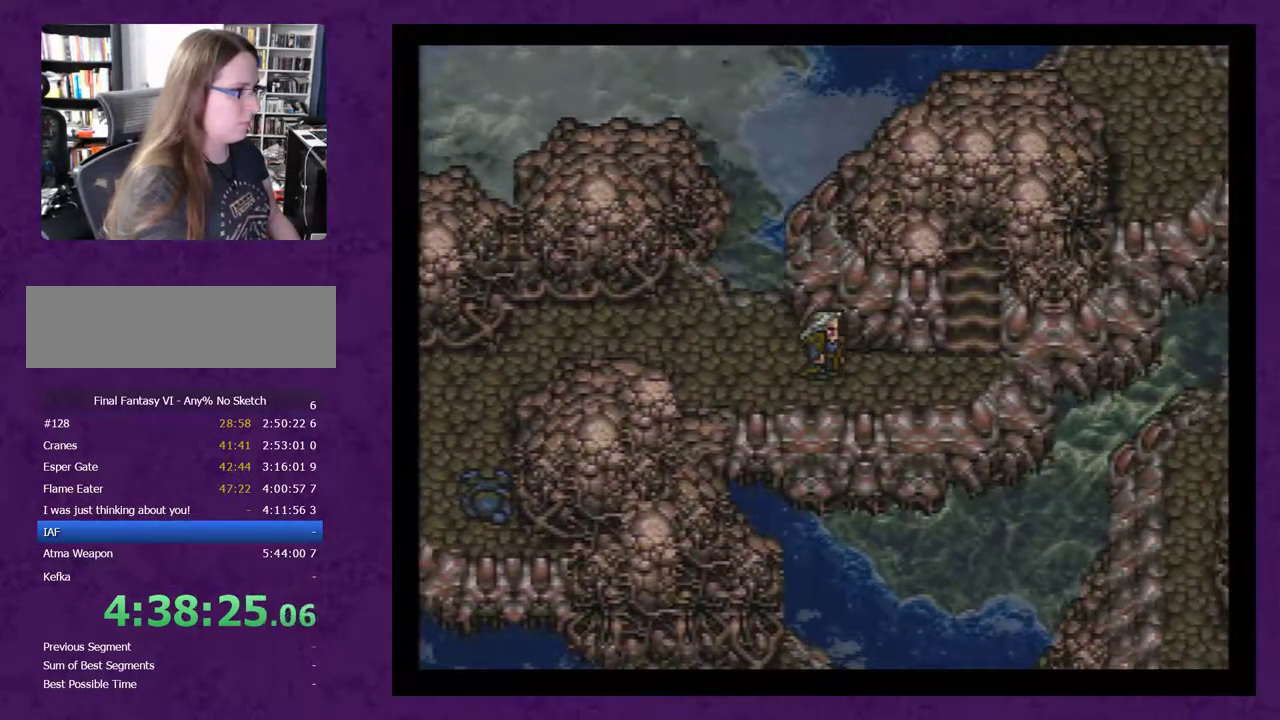
{"dt_ms": 500, "buttons": [], "events": [[183, "DPAD_RIGHT", "up"], [250, "DPAD_UP", "down"], [467, "DPAD_UP", "up"]]}
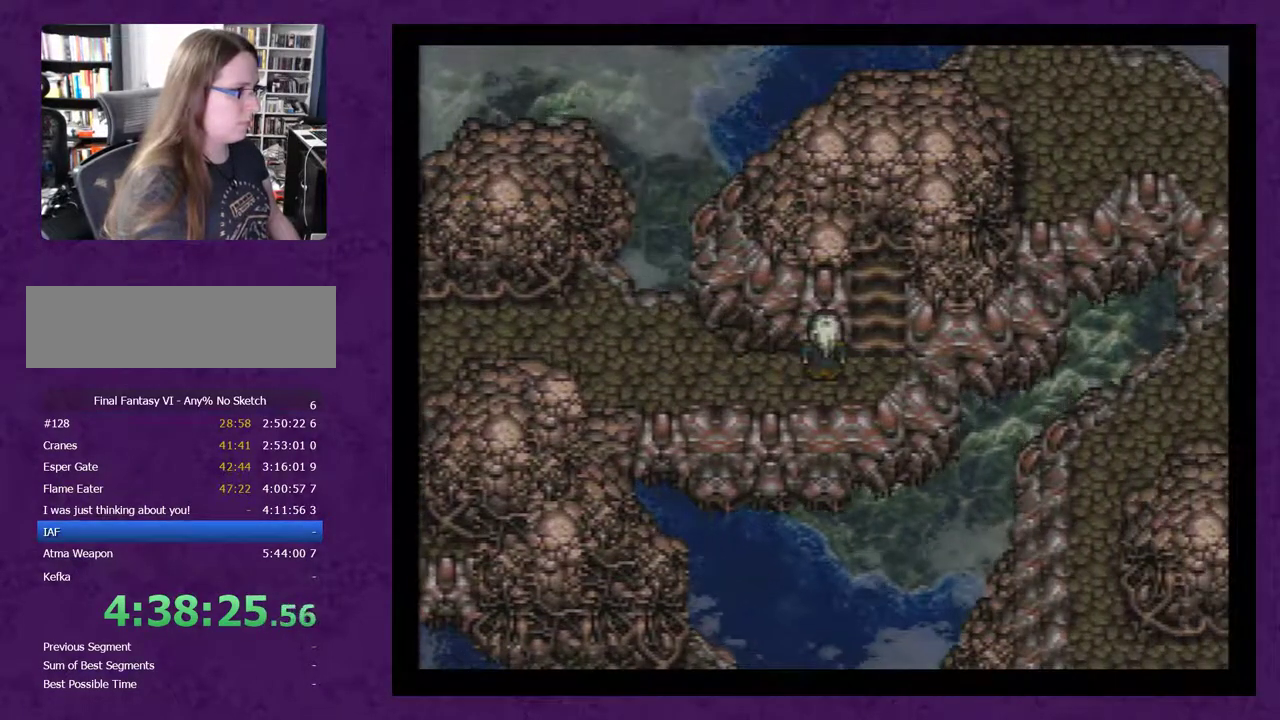
{"dt_ms": 500, "buttons": ["DPAD_UP"], "events": [[50, "DPAD_RIGHT", "down"], [117, "DPAD_UP", "down"], [150, "DPAD_RIGHT", "up"]]}
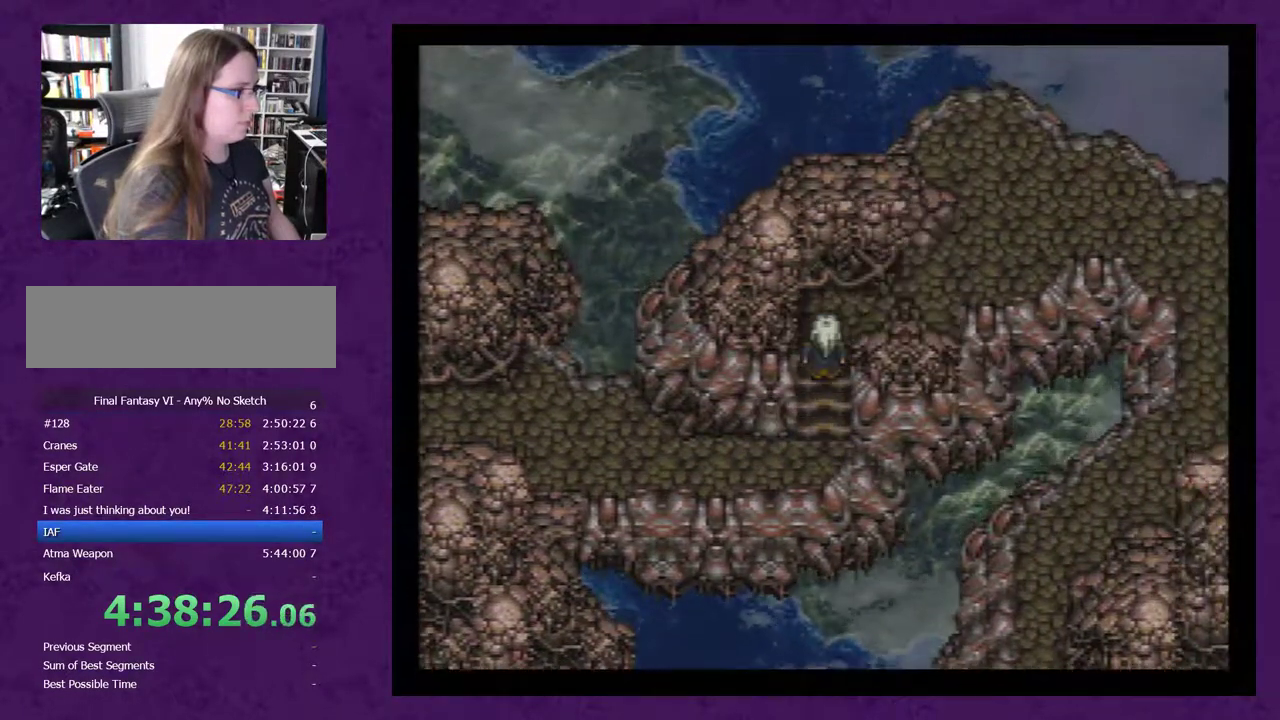
{"dt_ms": 500, "buttons": ["DPAD_RIGHT"], "events": [[200, "DPAD_UP", "up"], [300, "DPAD_RIGHT", "down"]]}
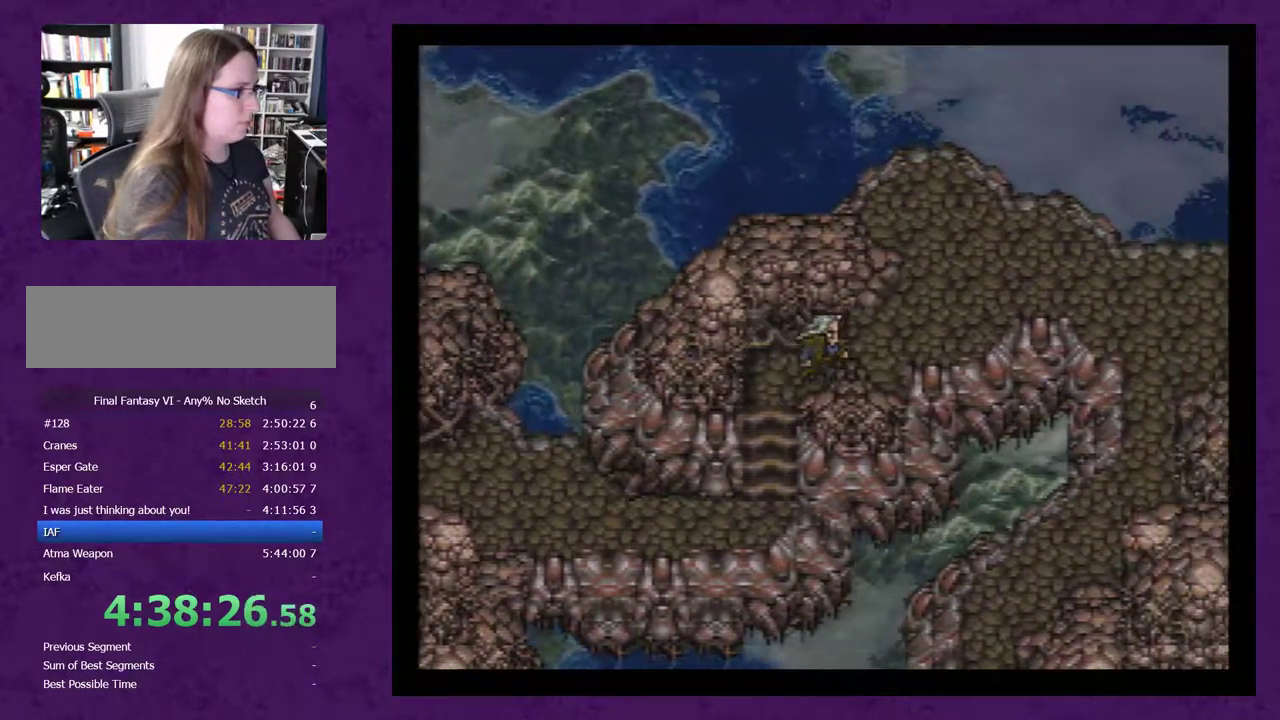
{"dt_ms": 500, "buttons": ["DPAD_RIGHT"], "events": [[133, "DPAD_RIGHT", "up"], [167, "DPAD_UP", "down"], [350, "DPAD_RIGHT", "down"], [350, "DPAD_UP", "up"]]}
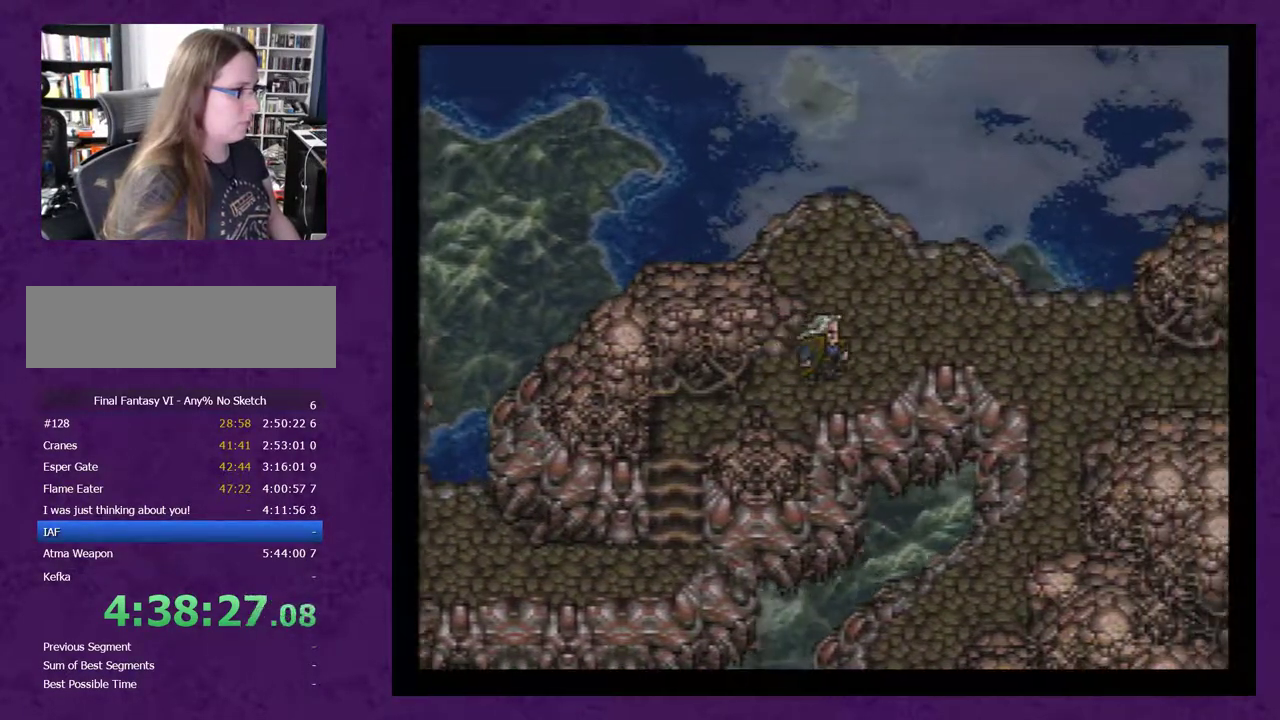
{"dt_ms": 500, "buttons": [], "events": [[400, "DPAD_RIGHT", "up"]]}
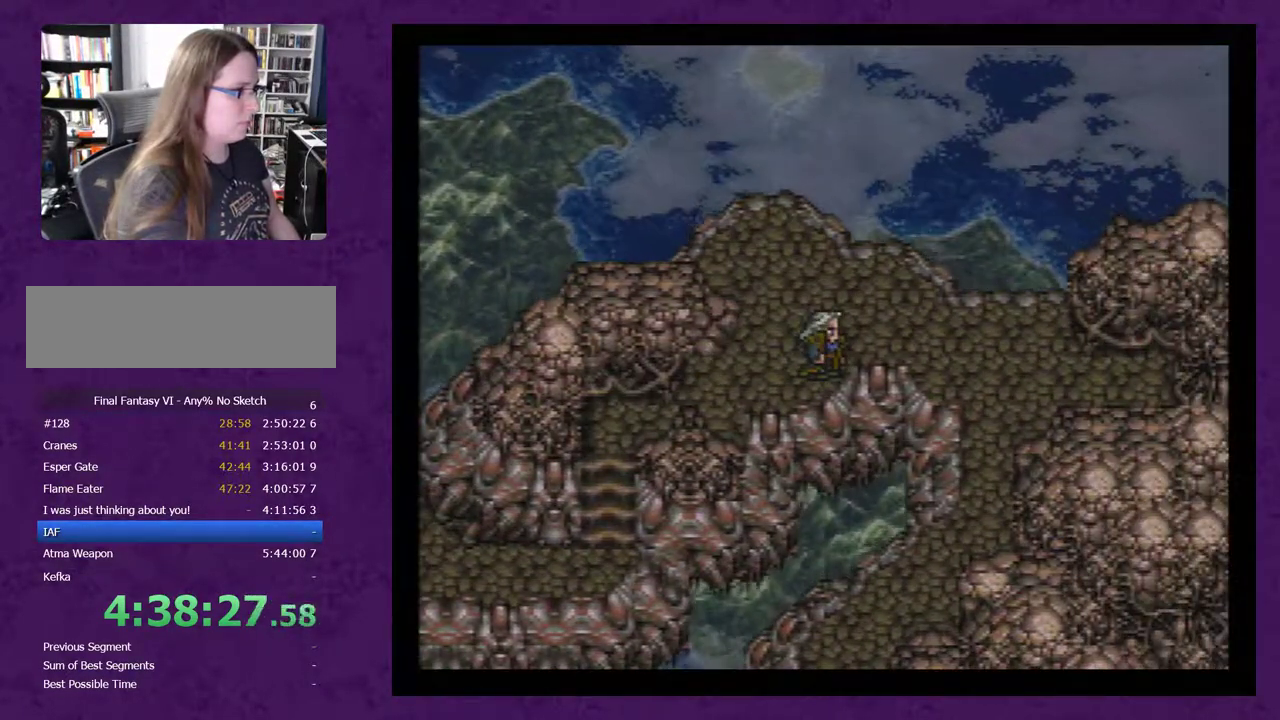
{"dt_ms": 500, "buttons": ["DPAD_UP"], "events": [[183, "DPAD_RIGHT", "down"], [367, "DPAD_RIGHT", "up"], [500, "DPAD_UP", "down"]]}
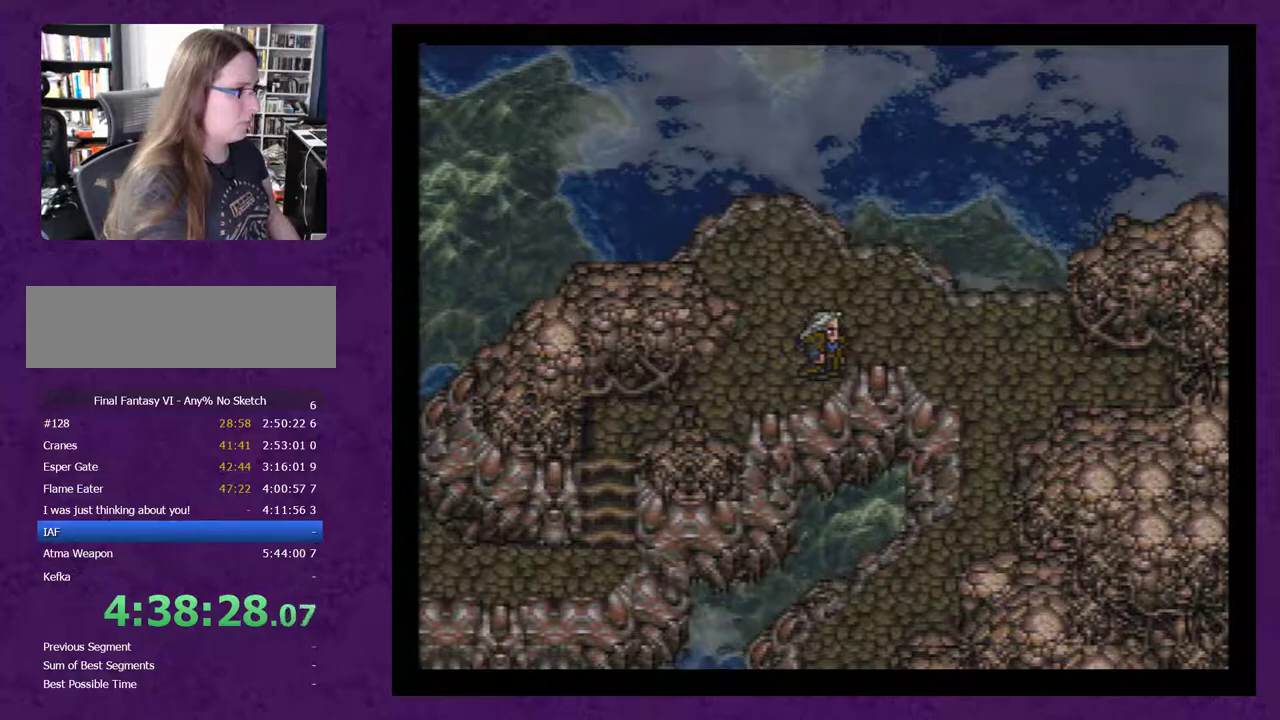
{"dt_ms": 500, "buttons": ["DPAD_DOWN"], "events": [[100, "DPAD_UP", "up"], [183, "DPAD_RIGHT", "down"], [467, "DPAD_DOWN", "down"], [467, "DPAD_RIGHT", "up"]]}
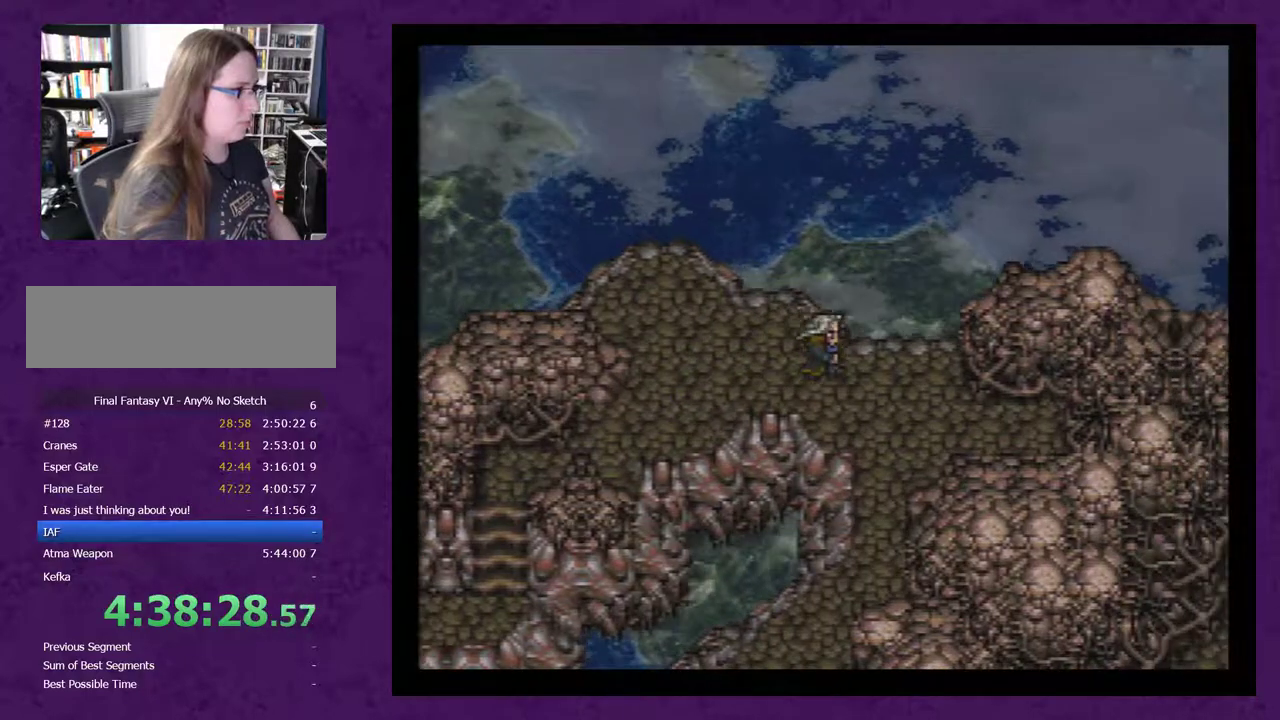
{"dt_ms": 500, "buttons": [], "events": [[217, "DPAD_DOWN", "up"], [283, "DPAD_RIGHT", "down"], [350, "DPAD_RIGHT", "up"]]}
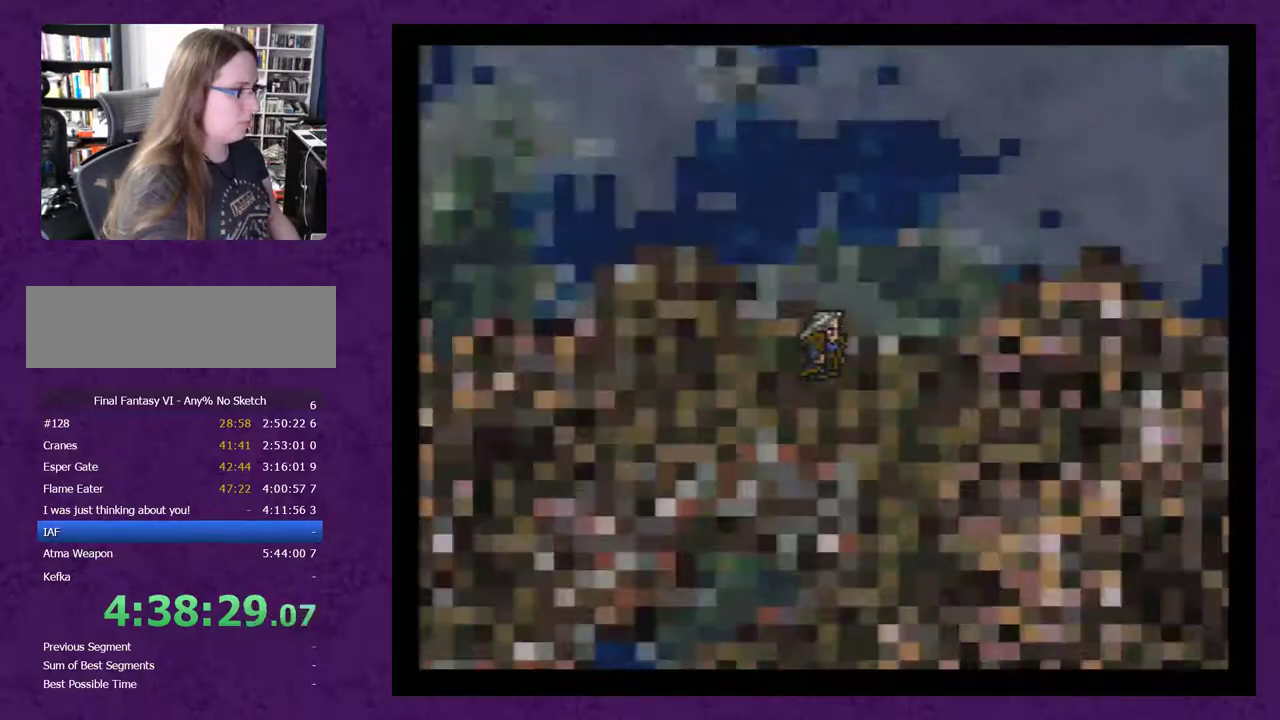
{"dt_ms": 1000, "buttons": [], "events": []}
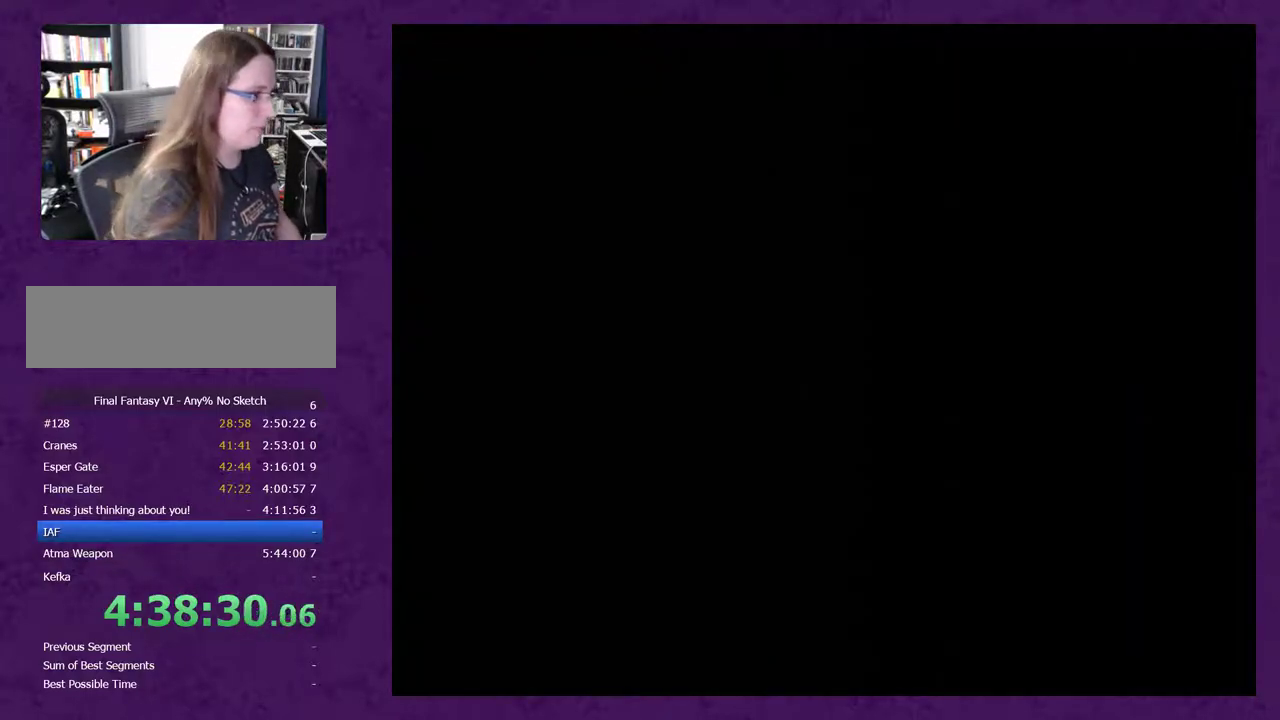
{"dt_ms": 500, "buttons": [], "events": []}
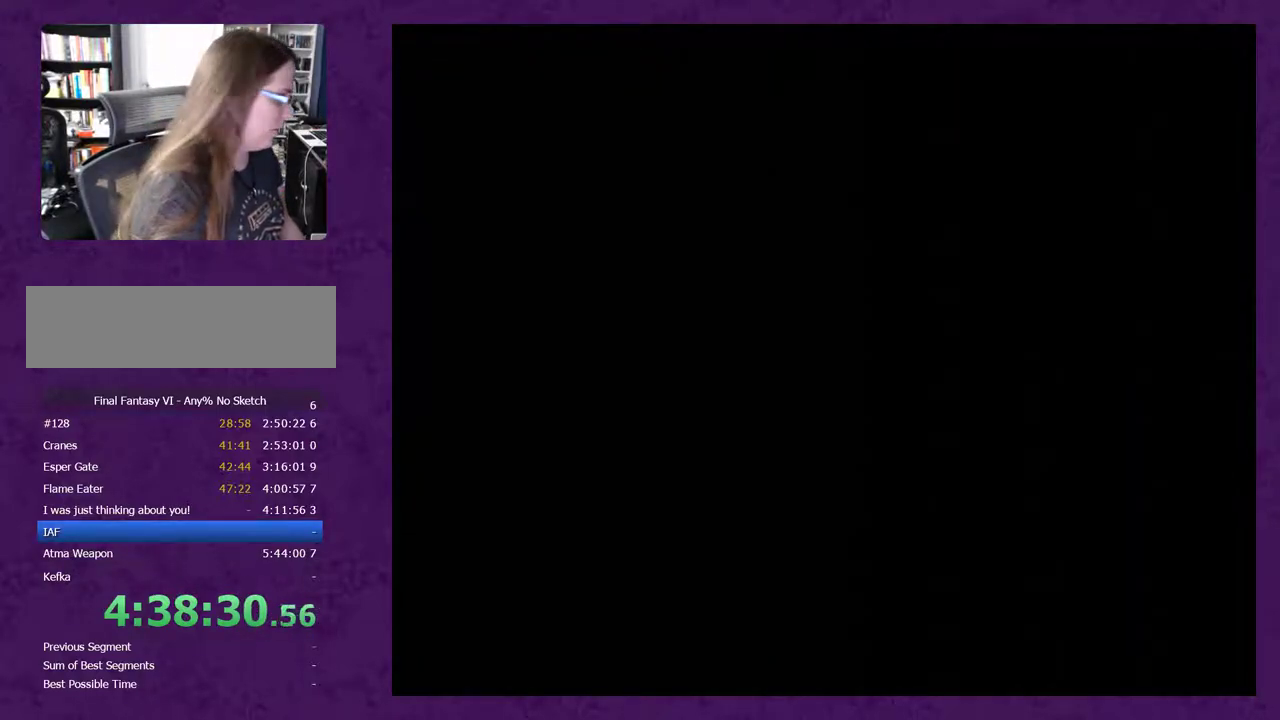
{"dt_ms": 500, "buttons": [], "events": []}
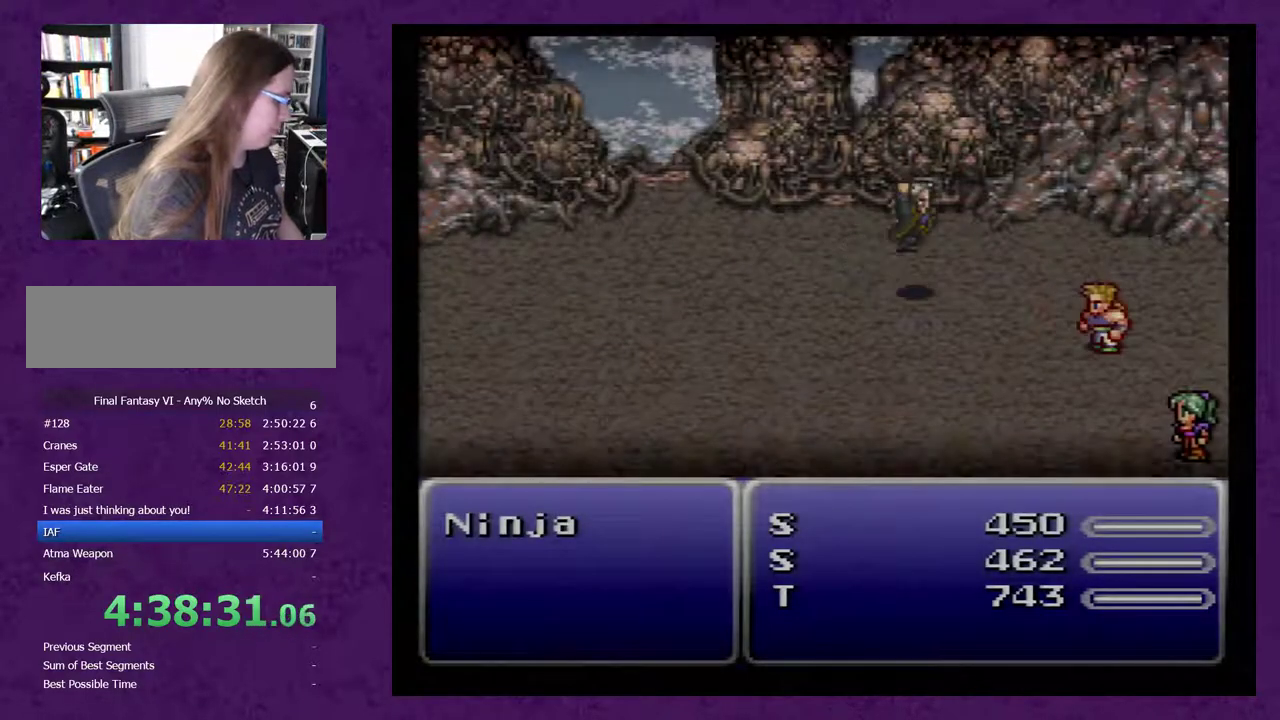
{"dt_ms": 500, "buttons": ["L1"], "events": [[233, "L1", "down"]]}
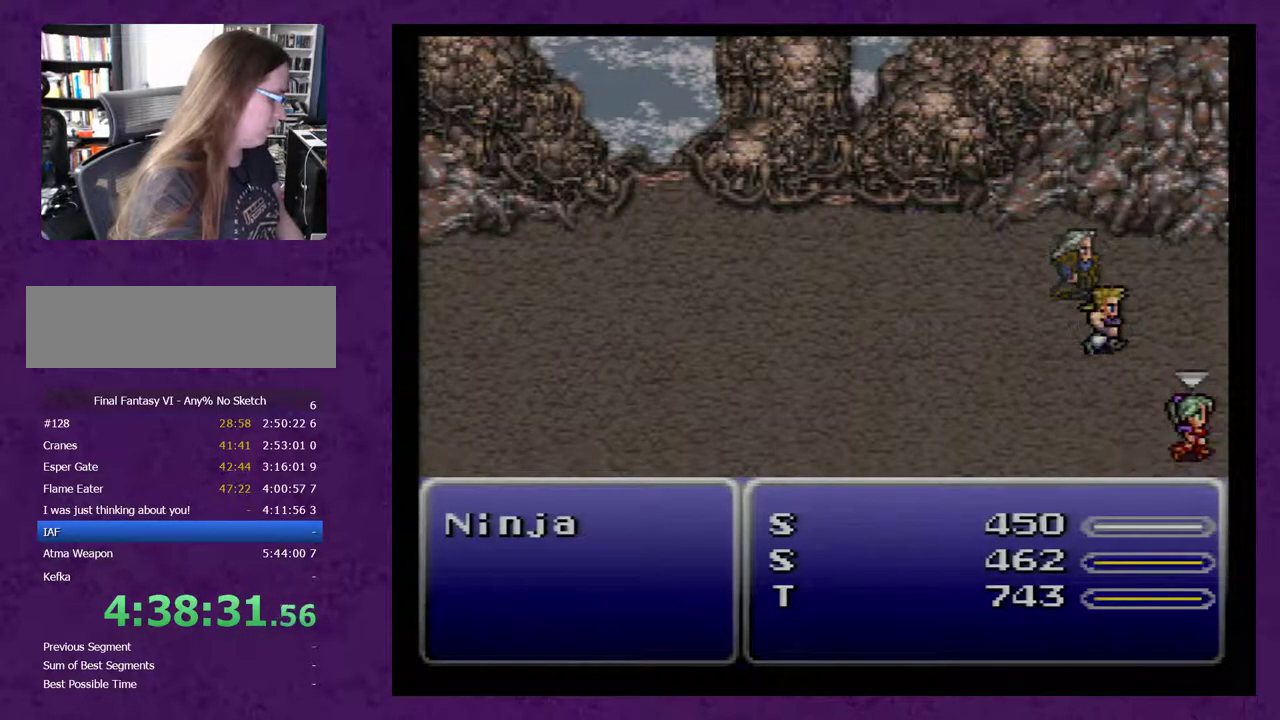
{"dt_ms": 500, "buttons": ["L1"], "events": []}
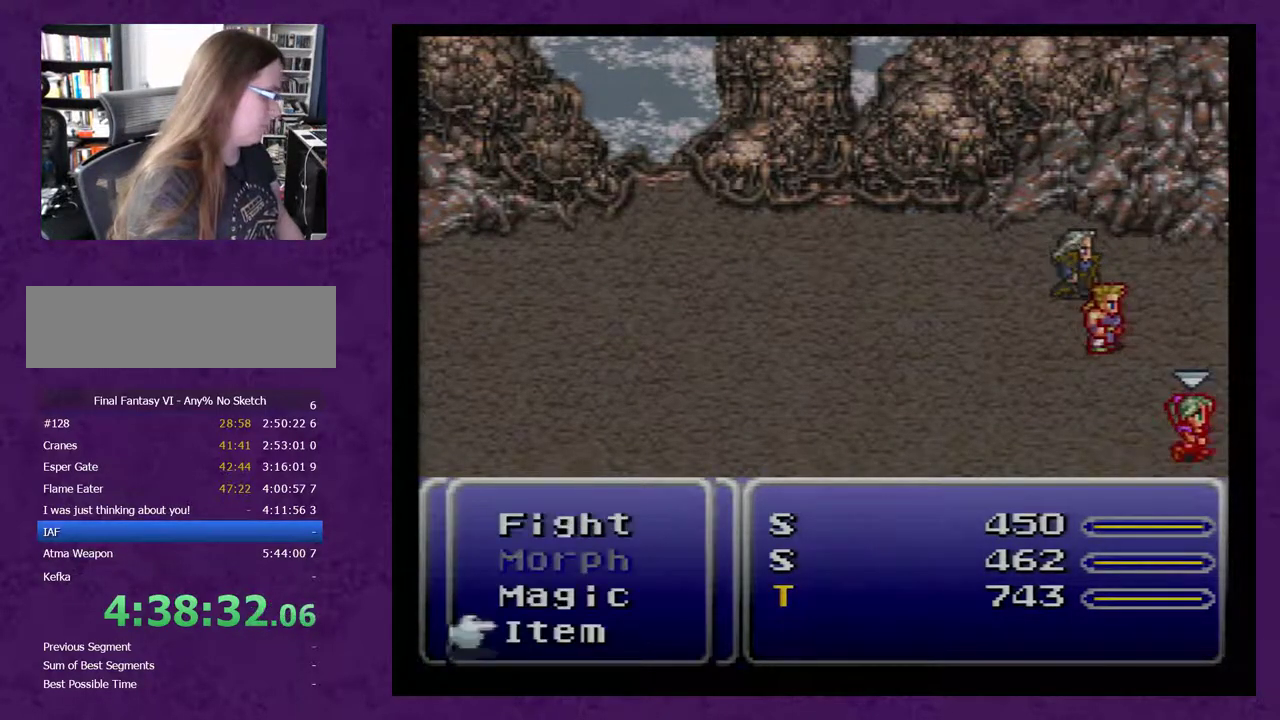
{"dt_ms": 500, "buttons": ["L1"], "events": []}
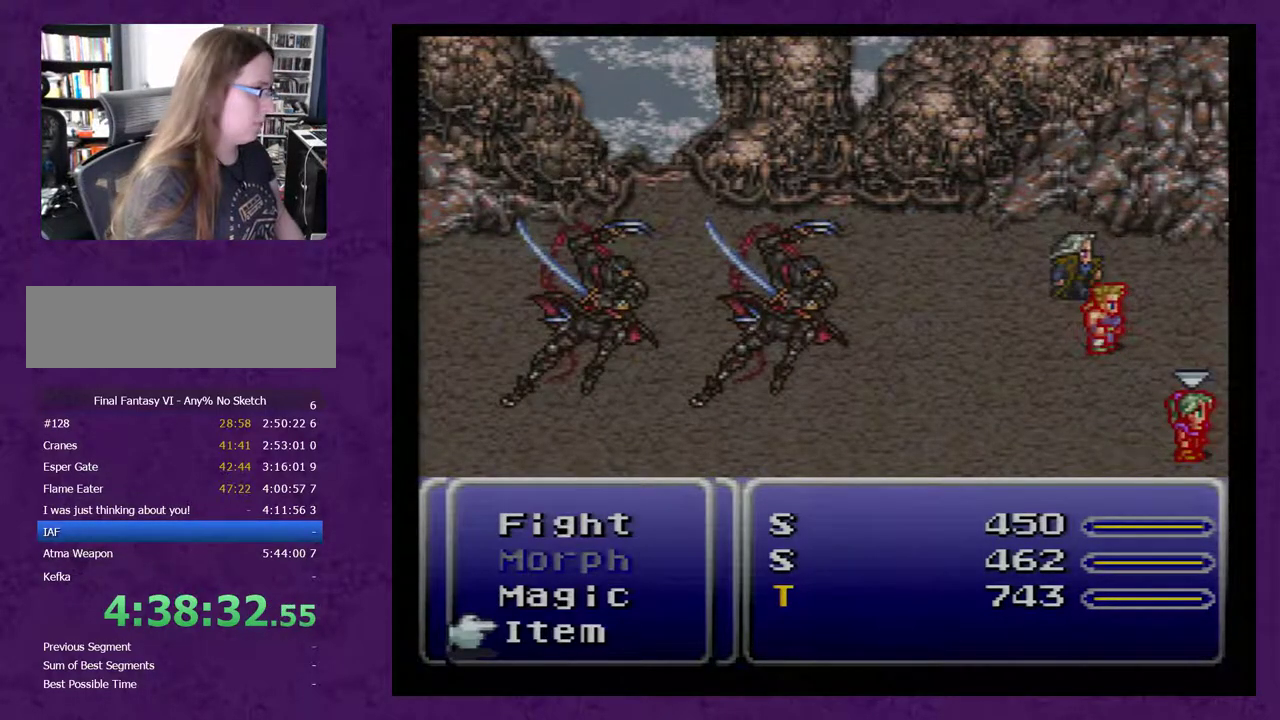
{"dt_ms": 500, "buttons": [], "events": [[267, "A", "down"], [400, "A", "up"], [483, "L1", "up"]]}
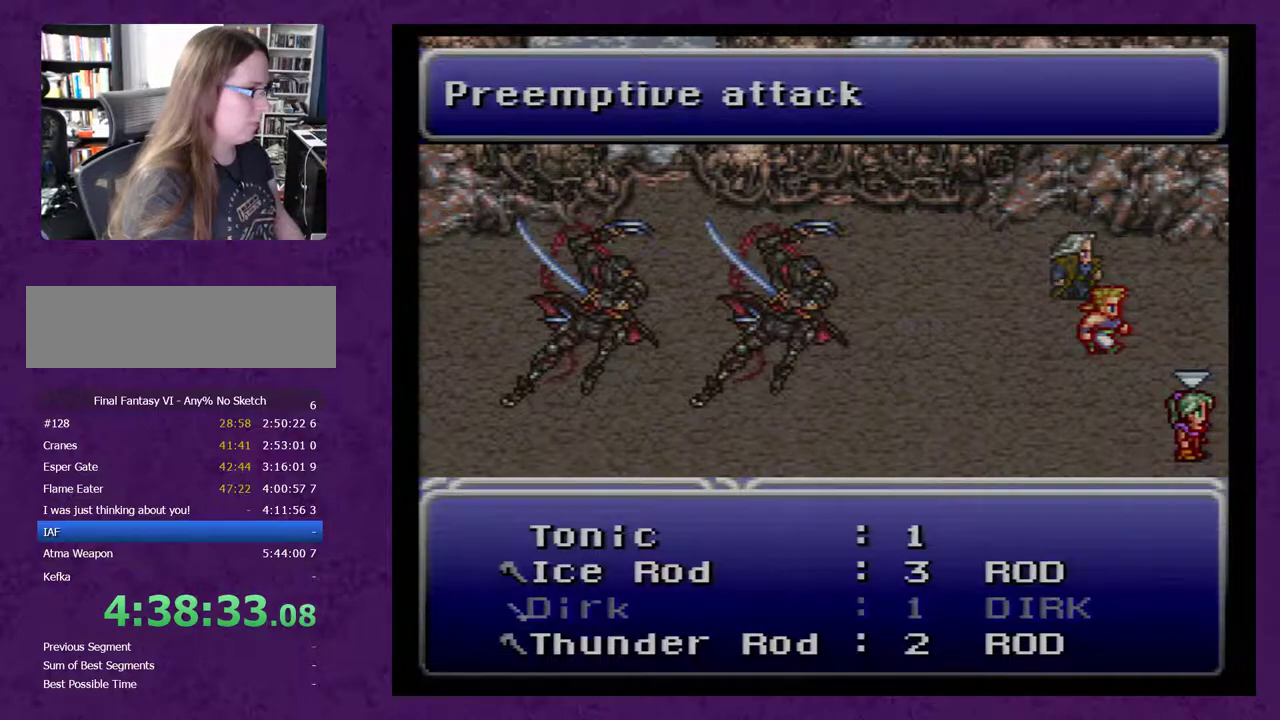
{"dt_ms": 500, "buttons": [], "events": []}